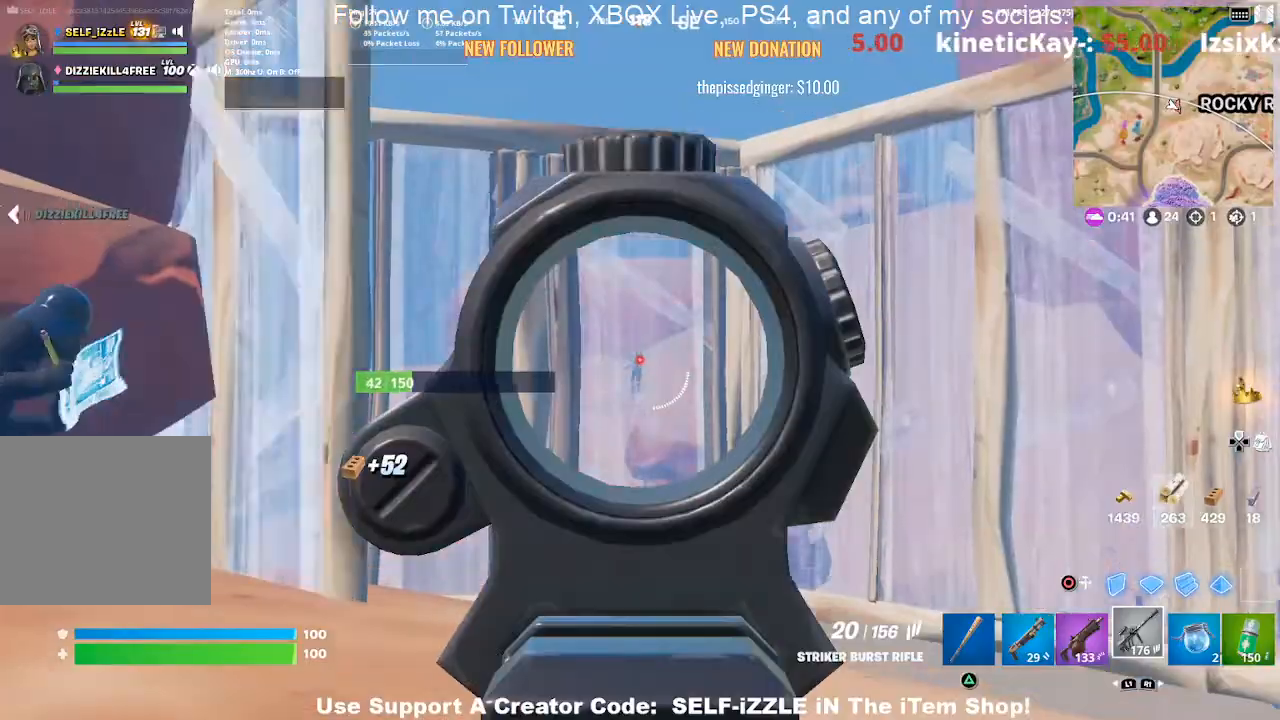
Gameplay with a controller (PlayStation layout); each line is a JSON object with the inputs held at the frame after it. "events" lists button and stick changes between this image and that frame as [ms after this image, input, new state], when the widget could be followed in between.
{"buttons": ["L2"], "left_stick": "up-right", "right_stick": "center", "events": [[167, "L2", "up"], [233, "left_stick", "up"], [267, "CIRCLE", "down"], [333, "left_stick", "up-right"], [367, "CIRCLE", "up"], [500, "L2", "down"]]}
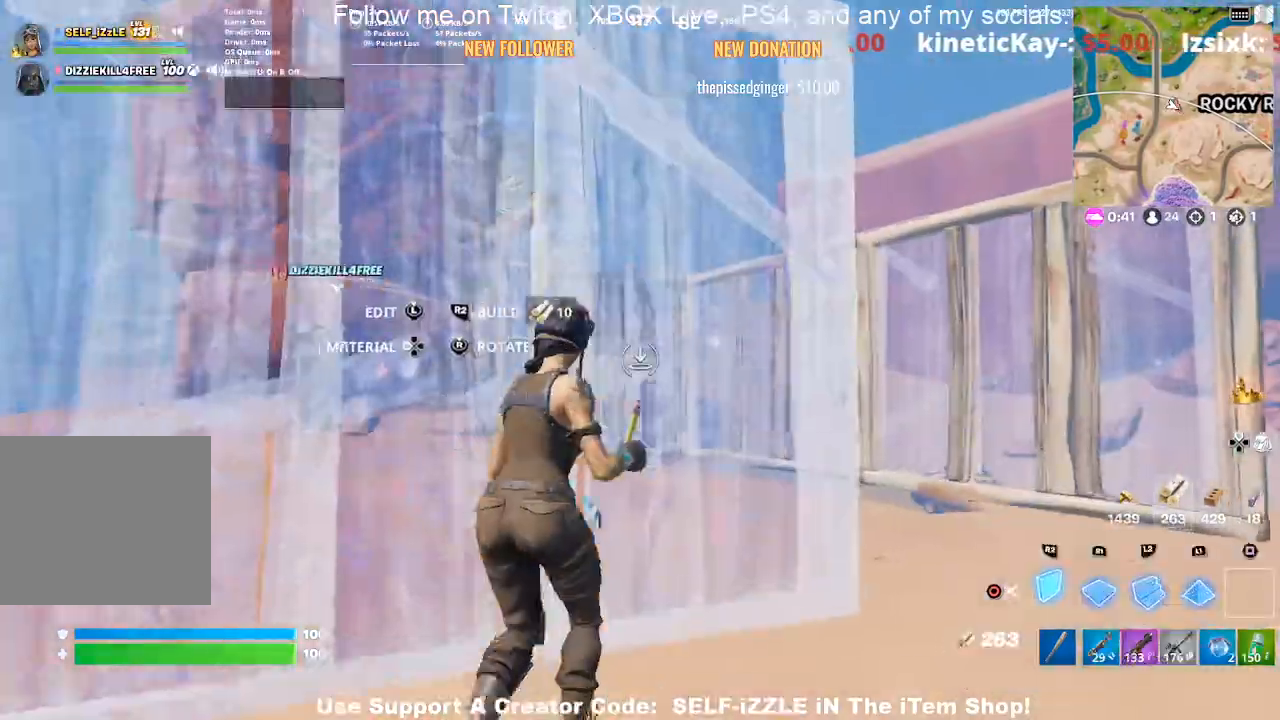
{"buttons": [], "left_stick": "up-right", "right_stick": "center", "events": [[200, "CIRCLE", "down"], [200, "L2", "up"], [300, "CIRCLE", "up"], [400, "left_stick", "right"], [500, "left_stick", "up-right"]]}
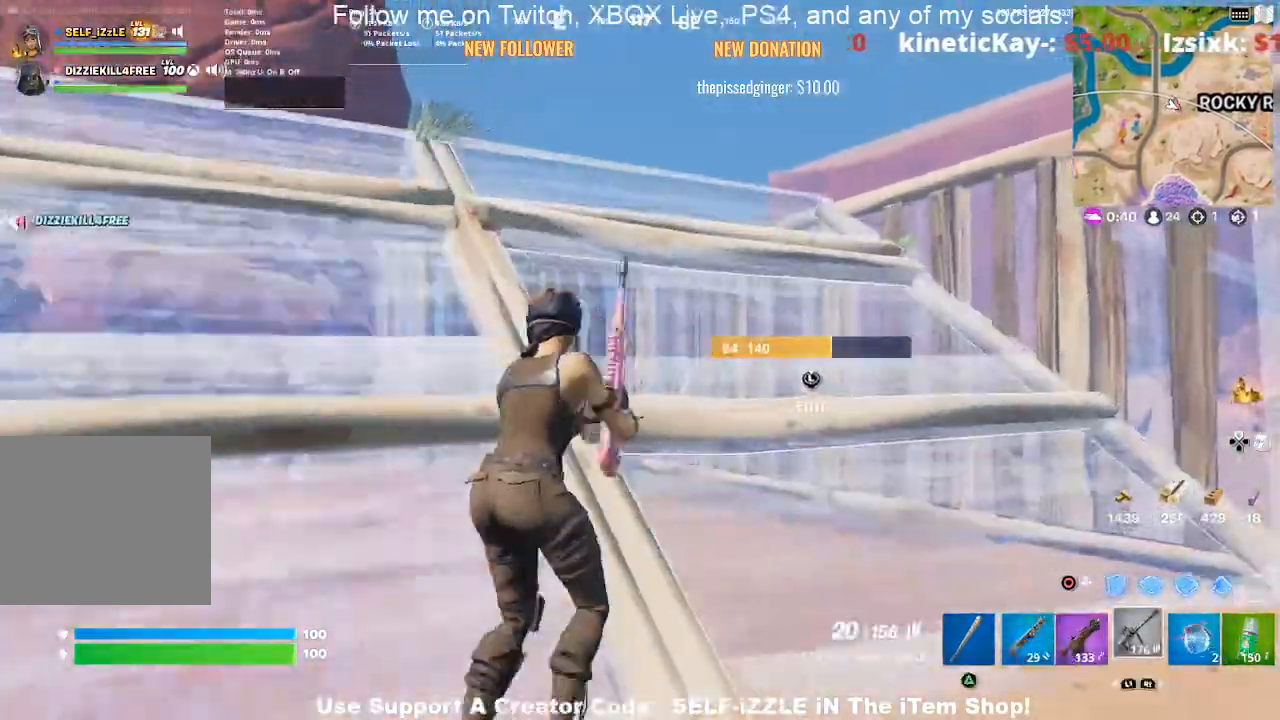
{"buttons": [], "left_stick": "up-left", "right_stick": "center", "events": [[367, "left_stick", "up"], [467, "left_stick", "up-left"]]}
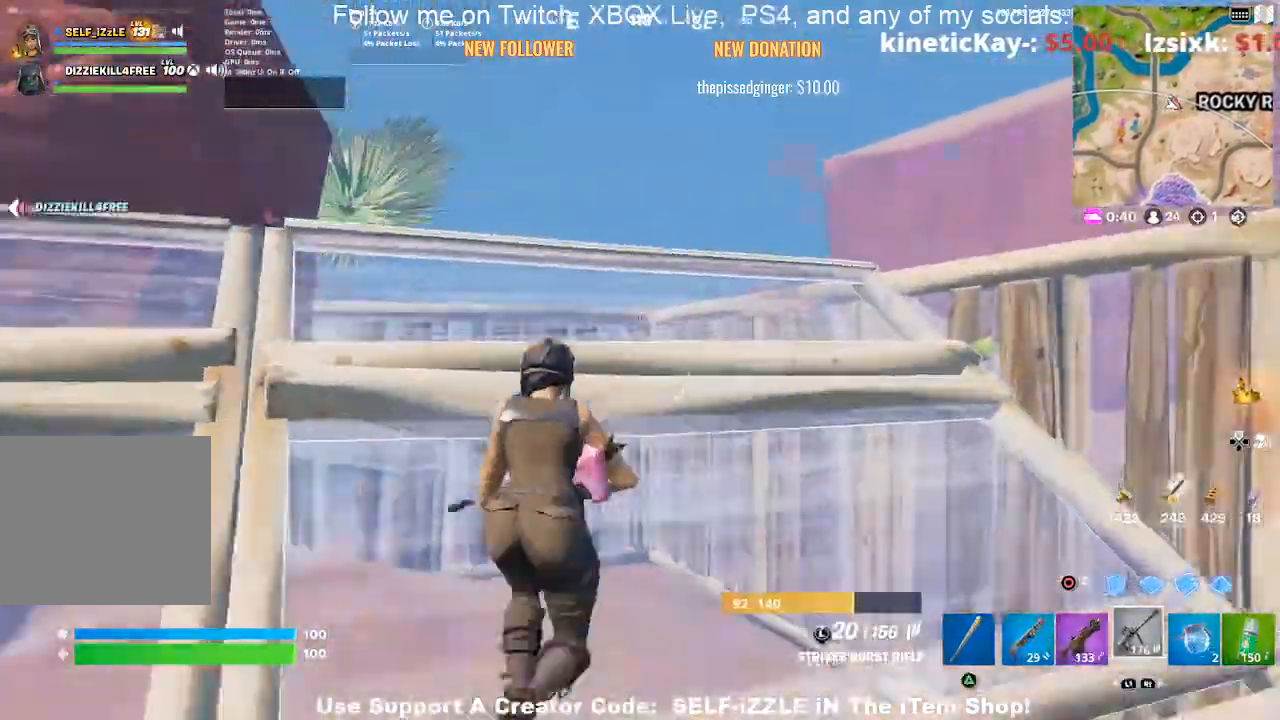
{"buttons": ["L2", "R2"], "left_stick": "up-left", "right_stick": "center", "events": [[133, "CIRCLE", "down"], [233, "CIRCLE", "up"], [333, "R1", "down"], [433, "L2", "down"], [500, "R1", "up"], [500, "R2", "down"]]}
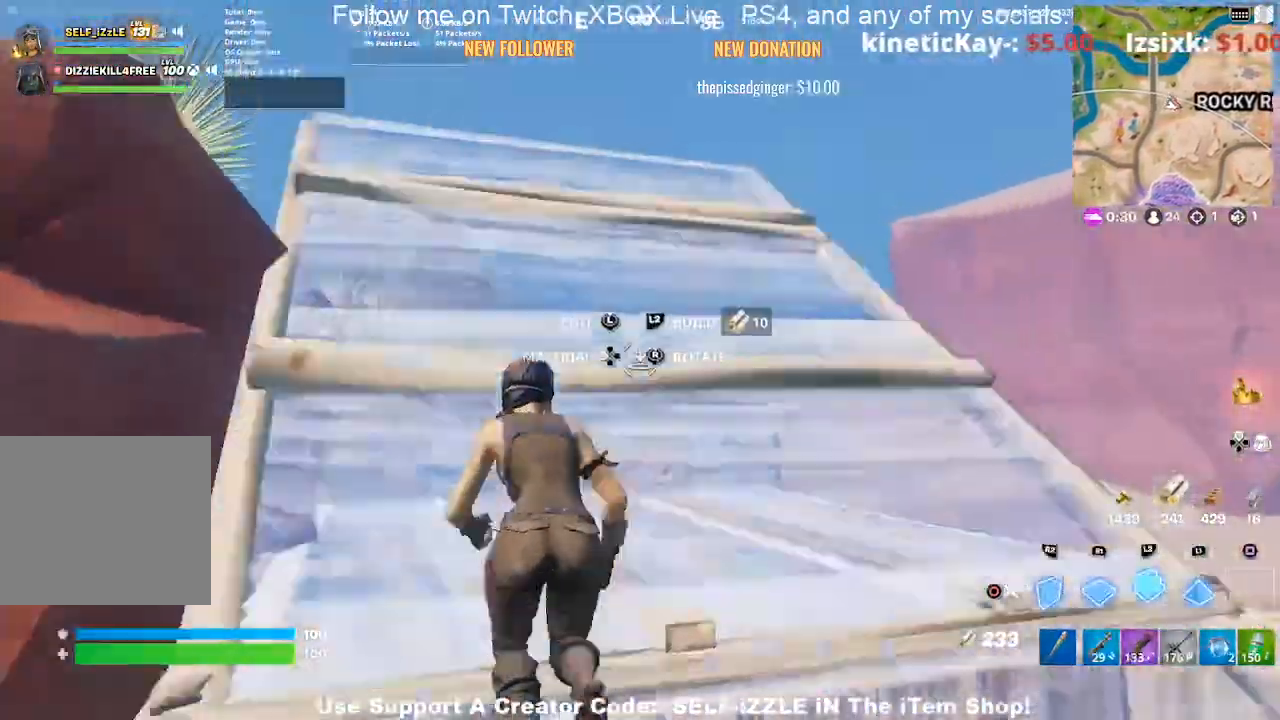
{"buttons": [], "left_stick": "up-left", "right_stick": "center", "events": [[133, "L2", "up"], [133, "R2", "up"]]}
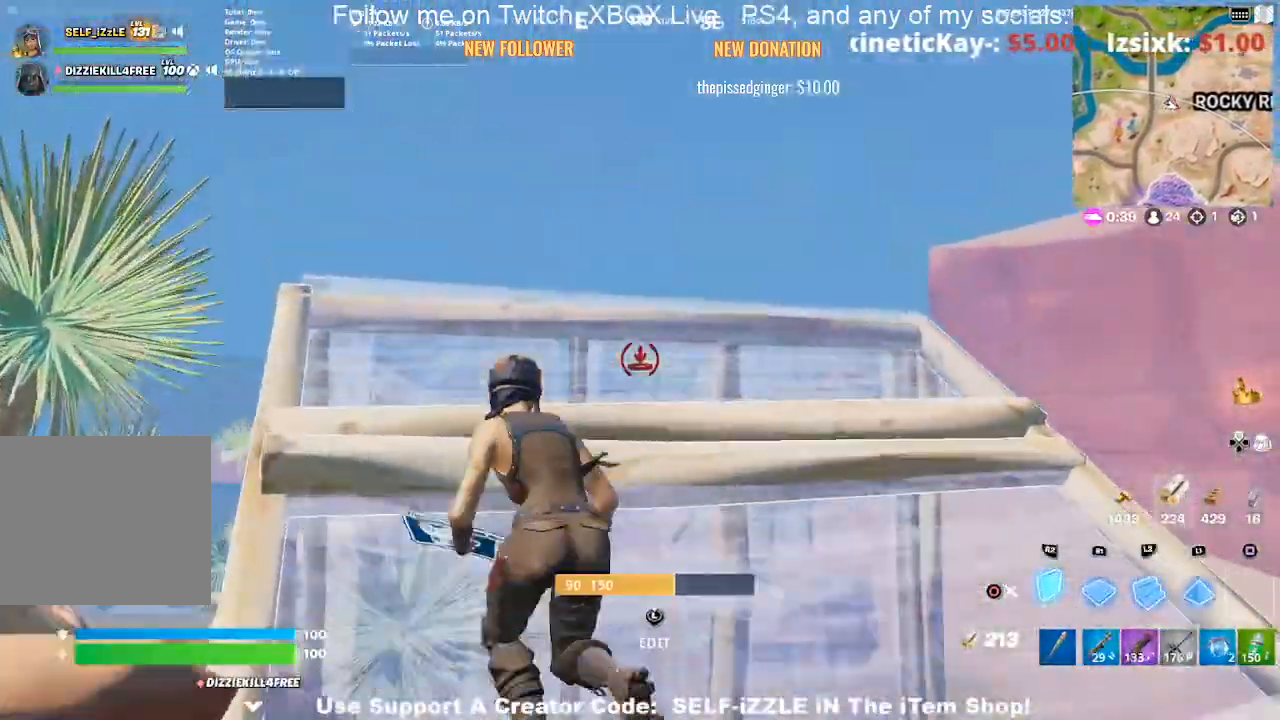
{"buttons": ["CROSS"], "left_stick": "right", "right_stick": "center", "events": [[133, "R2", "down"], [167, "right_stick", "right"], [333, "right_stick", "center"], [367, "R2", "up"], [367, "left_stick", "right"], [400, "R1", "down"], [467, "CROSS", "down"], [500, "R1", "up"]]}
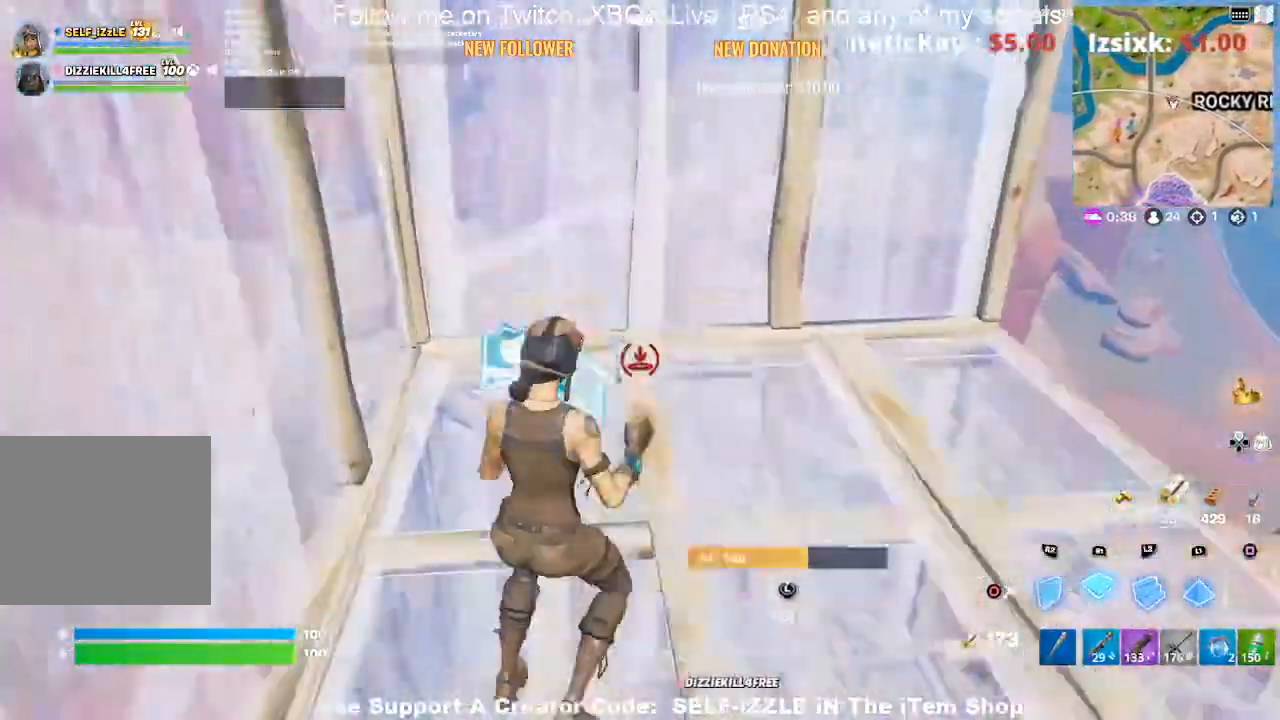
{"buttons": ["L2"], "left_stick": "up", "right_stick": "center", "events": [[33, "CROSS", "up"], [200, "L2", "down"], [200, "left_stick", "up-right"], [233, "right_stick", "up"], [300, "left_stick", "up"], [300, "right_stick", "center"]]}
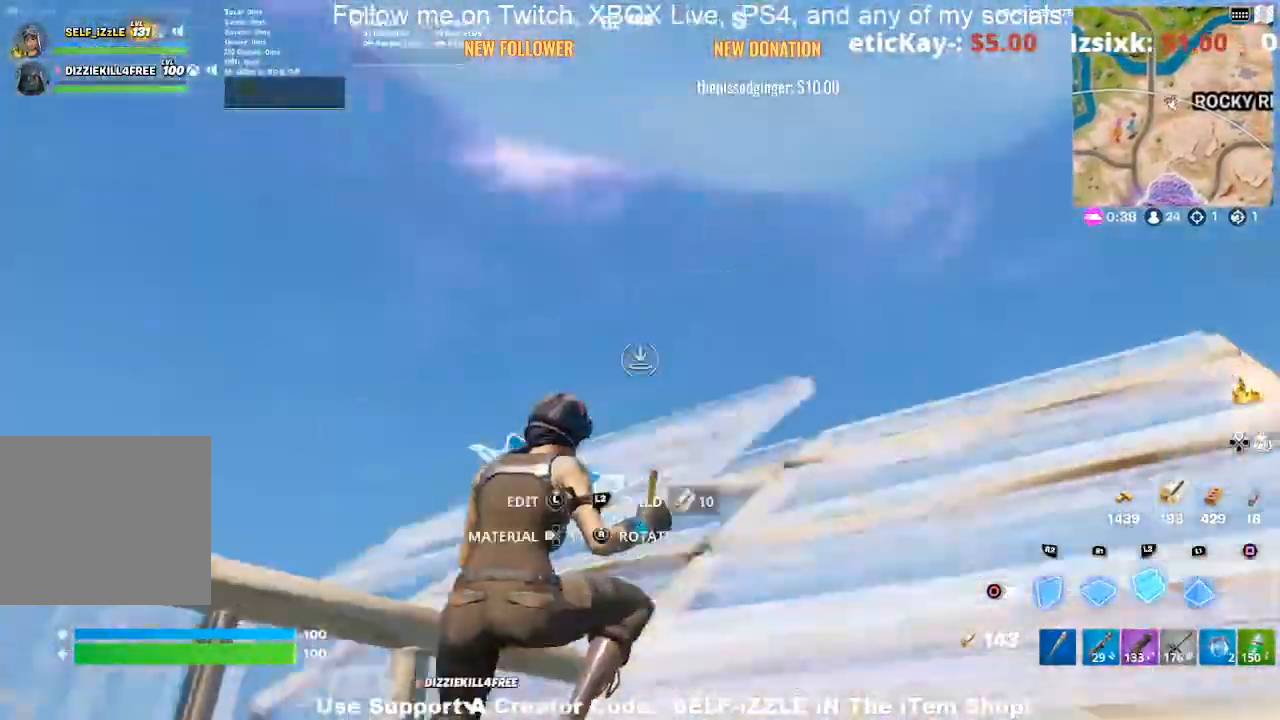
{"buttons": [], "left_stick": "up-right", "right_stick": "center", "events": [[133, "left_stick", "up-right"], [233, "L2", "up"], [267, "DPAD_RIGHT", "down"], [300, "CIRCLE", "down"], [367, "CIRCLE", "up"], [433, "DPAD_RIGHT", "up"]]}
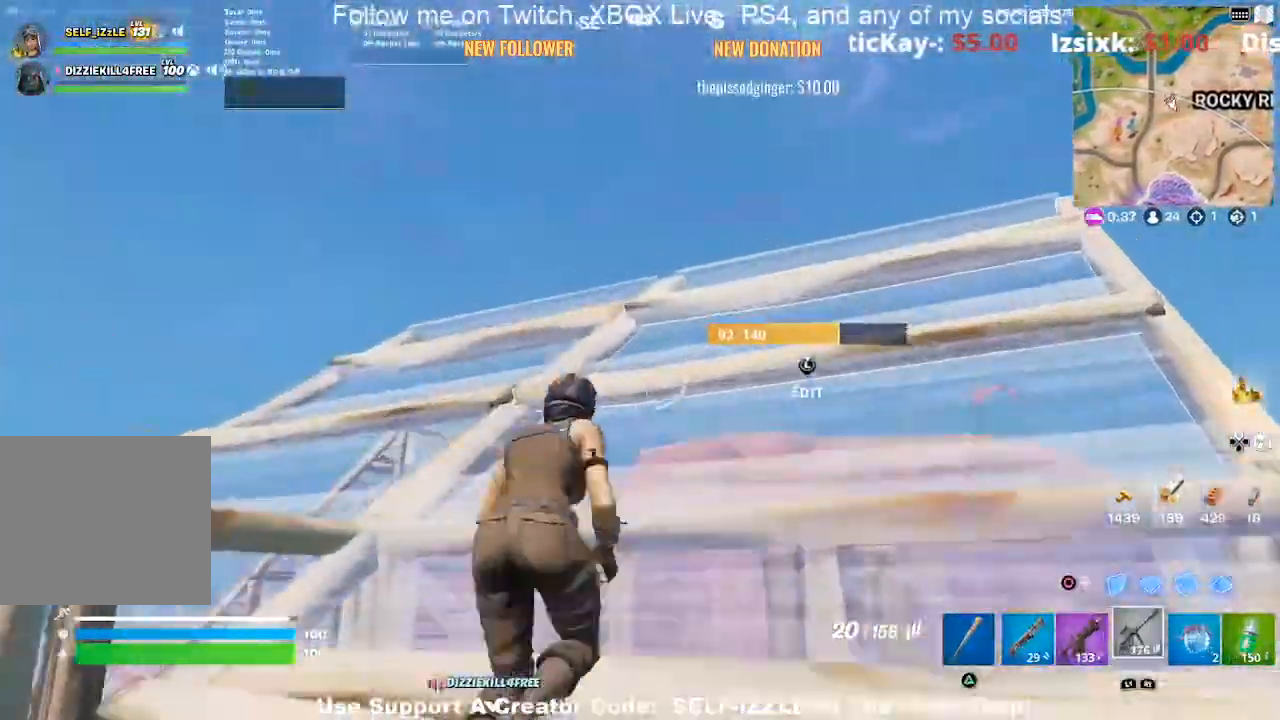
{"buttons": [], "left_stick": "up-right", "right_stick": "center", "events": [[133, "L1", "down"], [233, "L1", "up"], [367, "L1", "down"], [467, "L1", "up"]]}
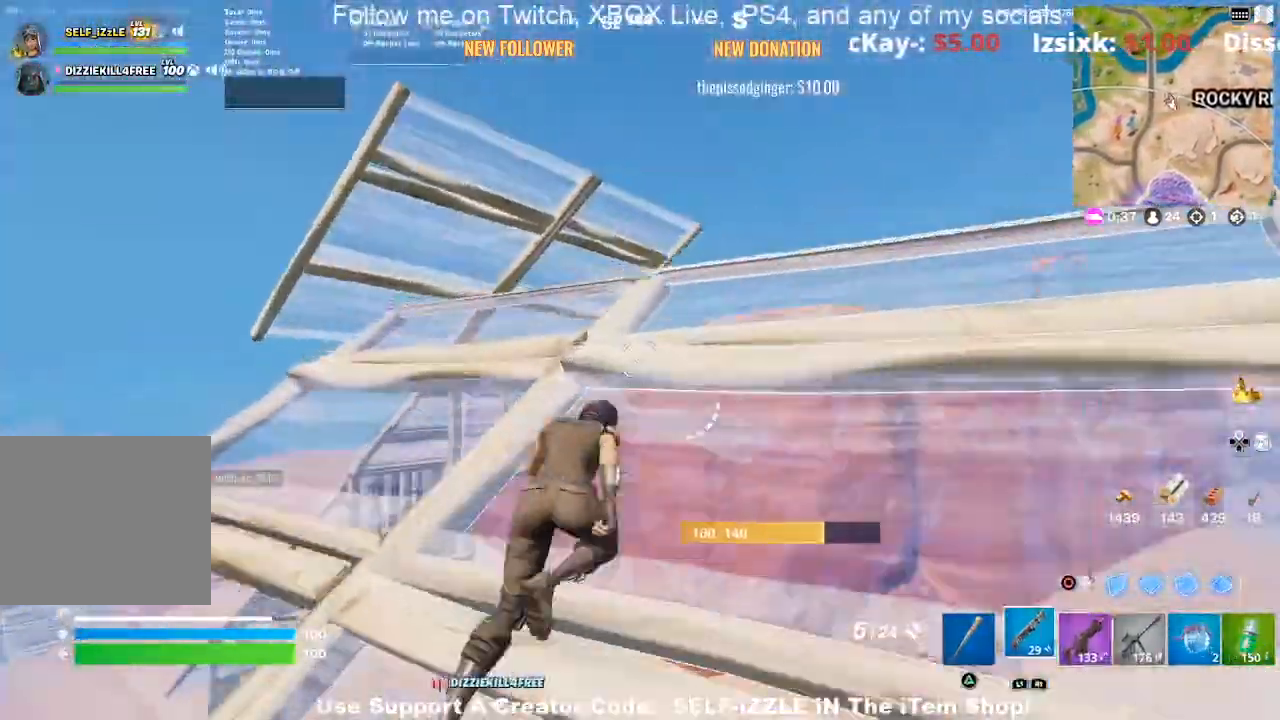
{"buttons": ["R1"], "left_stick": "up-right", "right_stick": "center", "events": [[67, "left_stick", "right"], [233, "CIRCLE", "down"], [333, "CIRCLE", "up"], [333, "left_stick", "up-right"], [500, "R1", "down"]]}
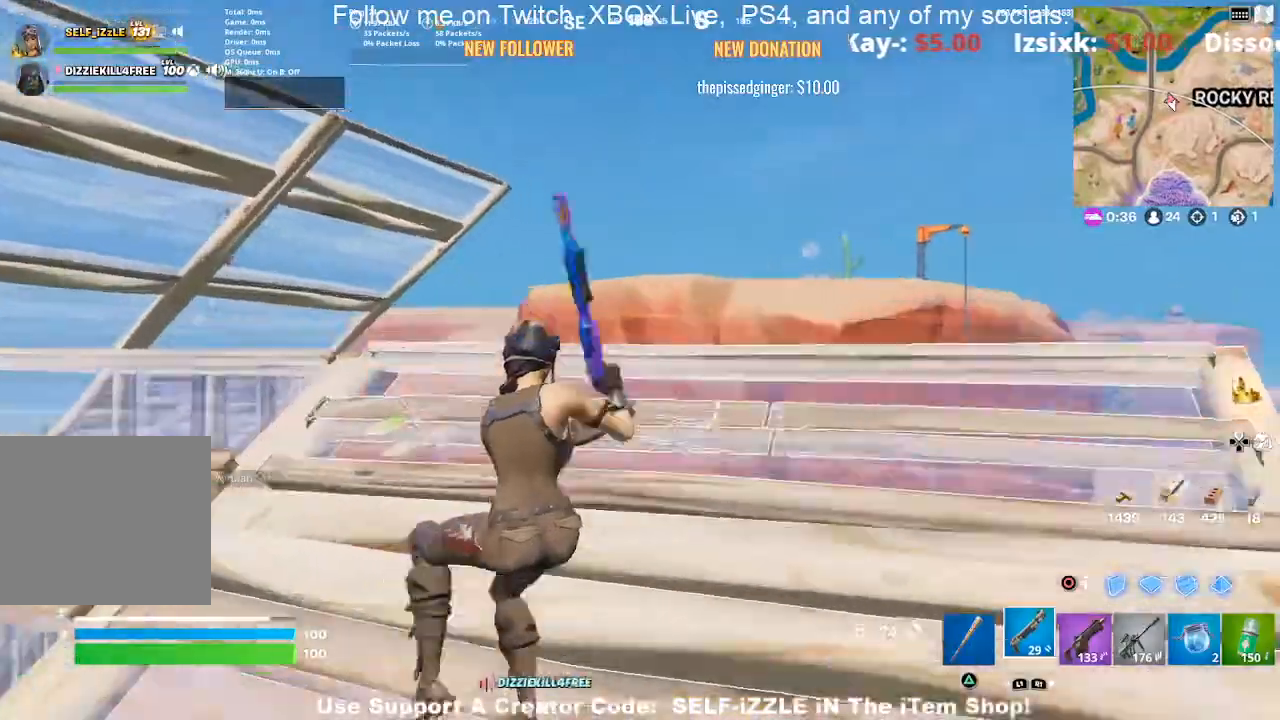
{"buttons": [], "left_stick": "down-left", "right_stick": "center", "events": [[100, "left_stick", "right"], [100, "right_stick", "left"], [167, "R1", "up"], [167, "R2", "down"], [233, "R1", "down"], [233, "left_stick", "down-left"], [267, "right_stick", "up"], [400, "right_stick", "center"], [433, "R1", "up"], [467, "R2", "up"]]}
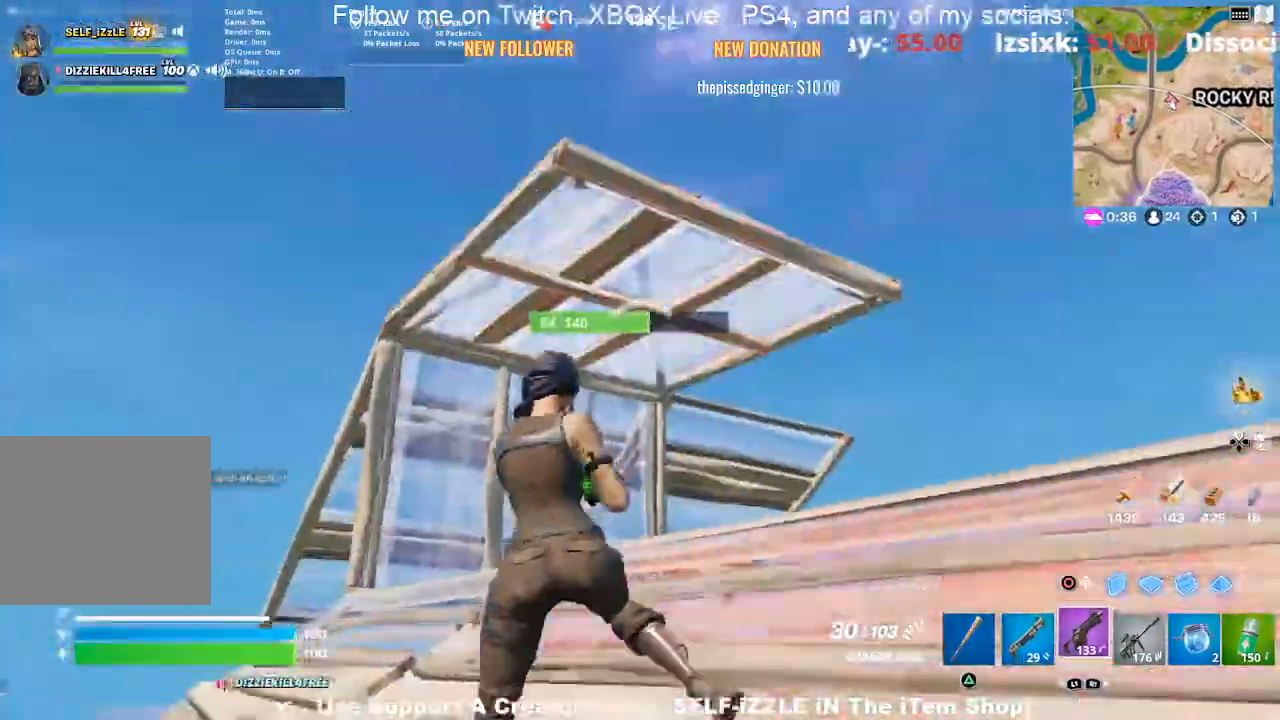
{"buttons": ["R2"], "left_stick": "left", "right_stick": "center"}
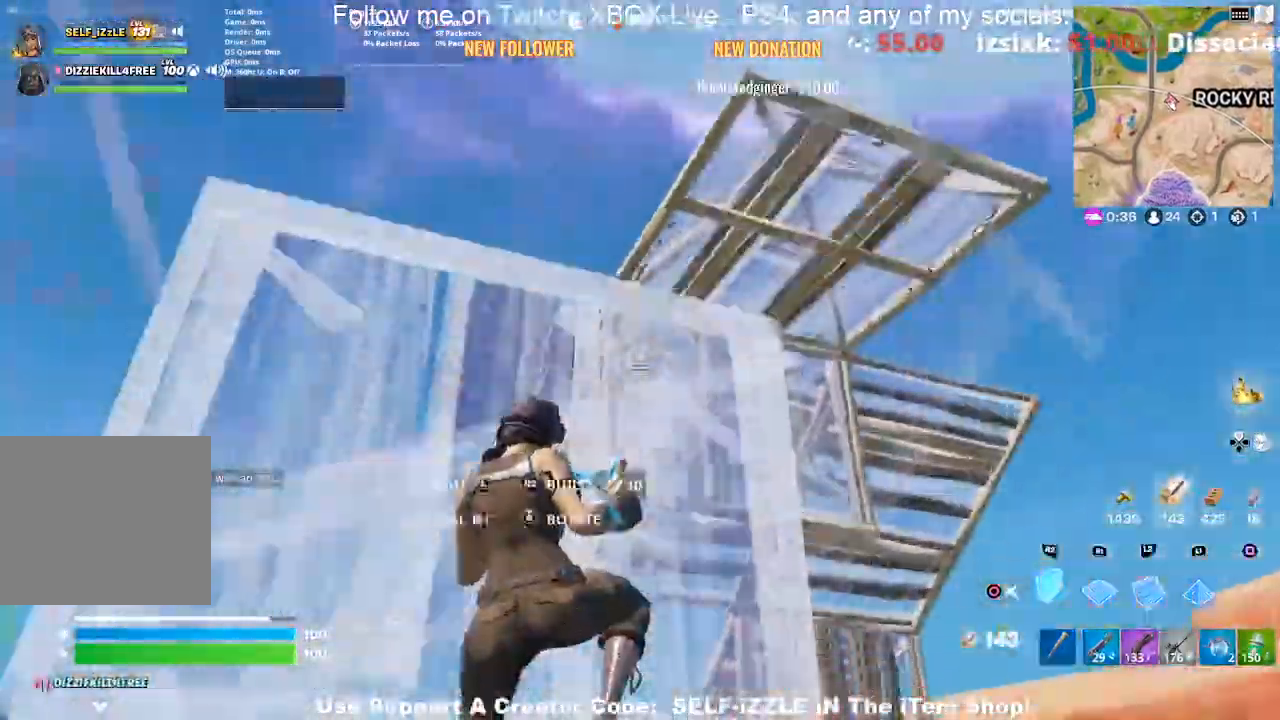
{"buttons": ["R1", "R2"], "left_stick": "left", "right_stick": "down-left", "events": [[67, "R1", "down"], [67, "right_stick", "down-left"], [100, "R2", "up"], [167, "right_stick", "center"], [233, "right_stick", "up"], [300, "left_stick", "up-left"], [400, "right_stick", "center"], [433, "left_stick", "left"], [467, "right_stick", "down-left"], [500, "R2", "down"]]}
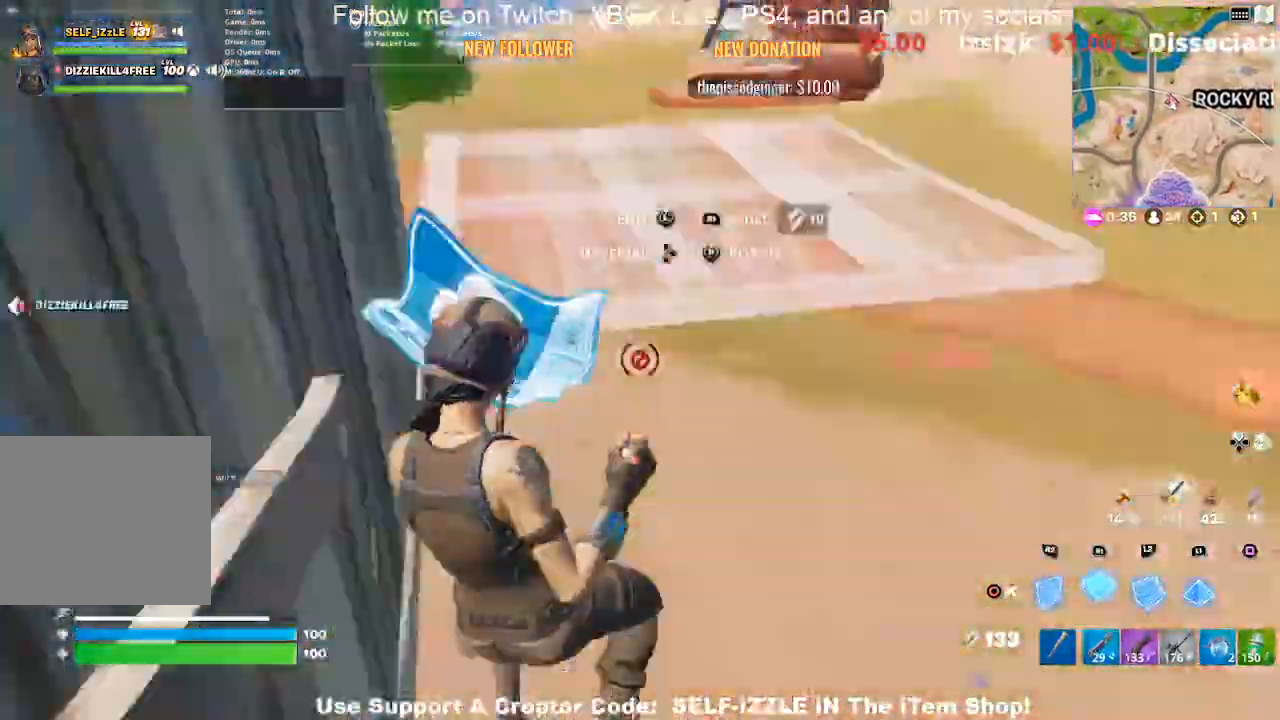
{"buttons": [], "left_stick": "center", "right_stick": "center", "events": [[67, "R1", "up"], [67, "left_stick", "up-left"], [67, "right_stick", "up"], [133, "right_stick", "center"], [200, "left_stick", "up"], [300, "left_stick", "up-right"], [400, "R2", "up"], [500, "left_stick", "center"]]}
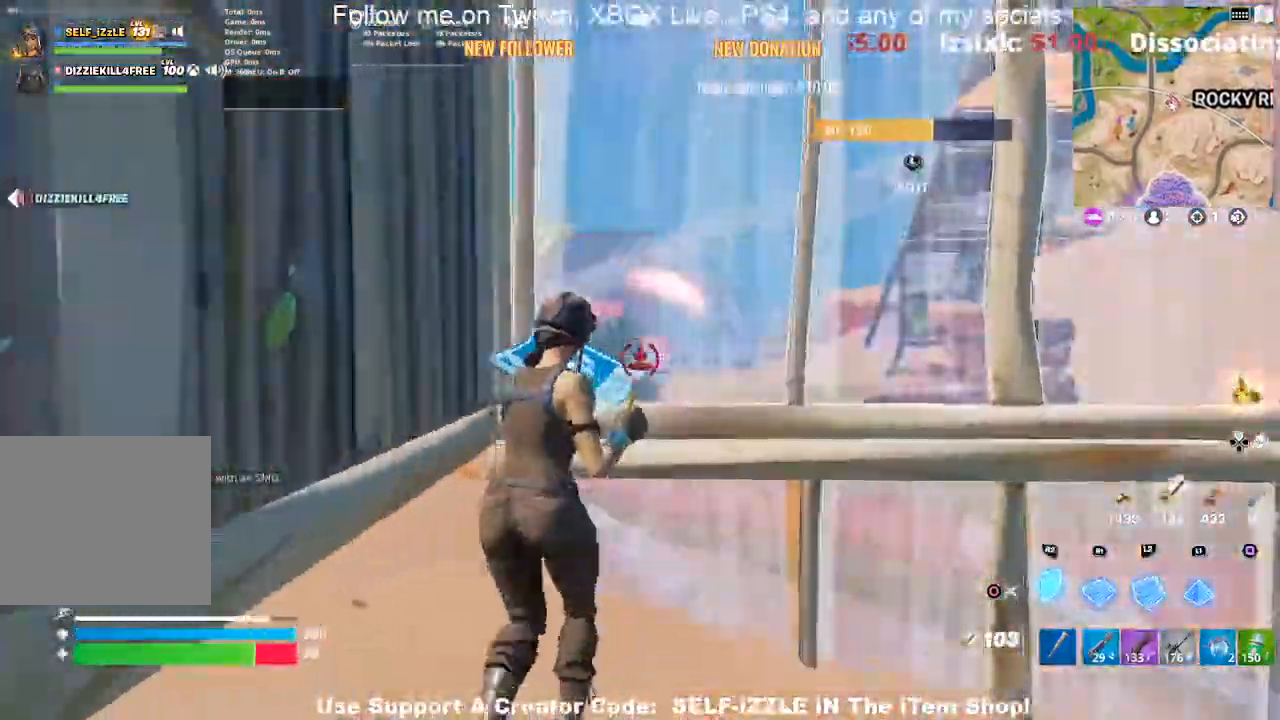
{"buttons": ["R1"], "left_stick": "down-right", "right_stick": "down-right", "events": [[67, "left_stick", "down"], [100, "CROSS", "down"], [233, "CROSS", "up"], [367, "R1", "down"], [367, "right_stick", "up-right"], [400, "left_stick", "down-right"], [500, "right_stick", "down-right"]]}
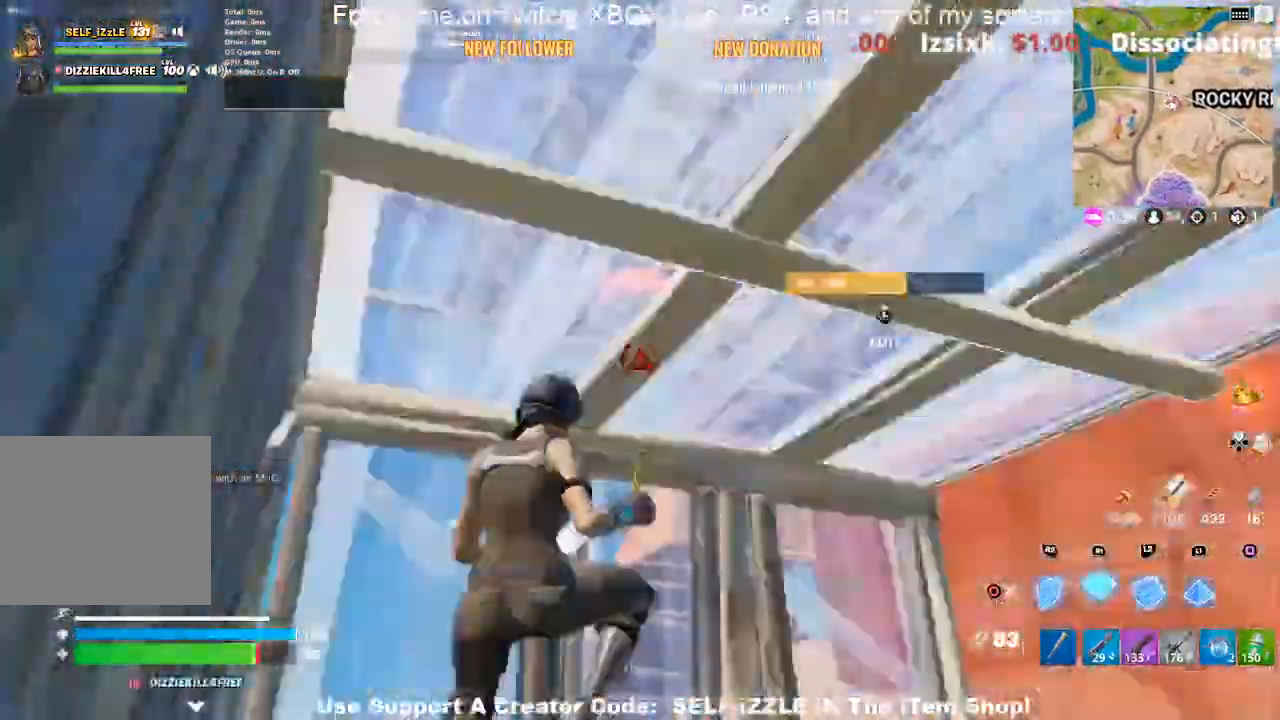
{"buttons": ["CROSS", "R2"], "left_stick": "left", "right_stick": "center", "events": [[233, "left_stick", "up-left"], [233, "right_stick", "up-right"], [267, "R2", "down"], [300, "R1", "up"], [367, "left_stick", "left"], [400, "right_stick", "right"], [500, "CROSS", "down"], [500, "right_stick", "center"]]}
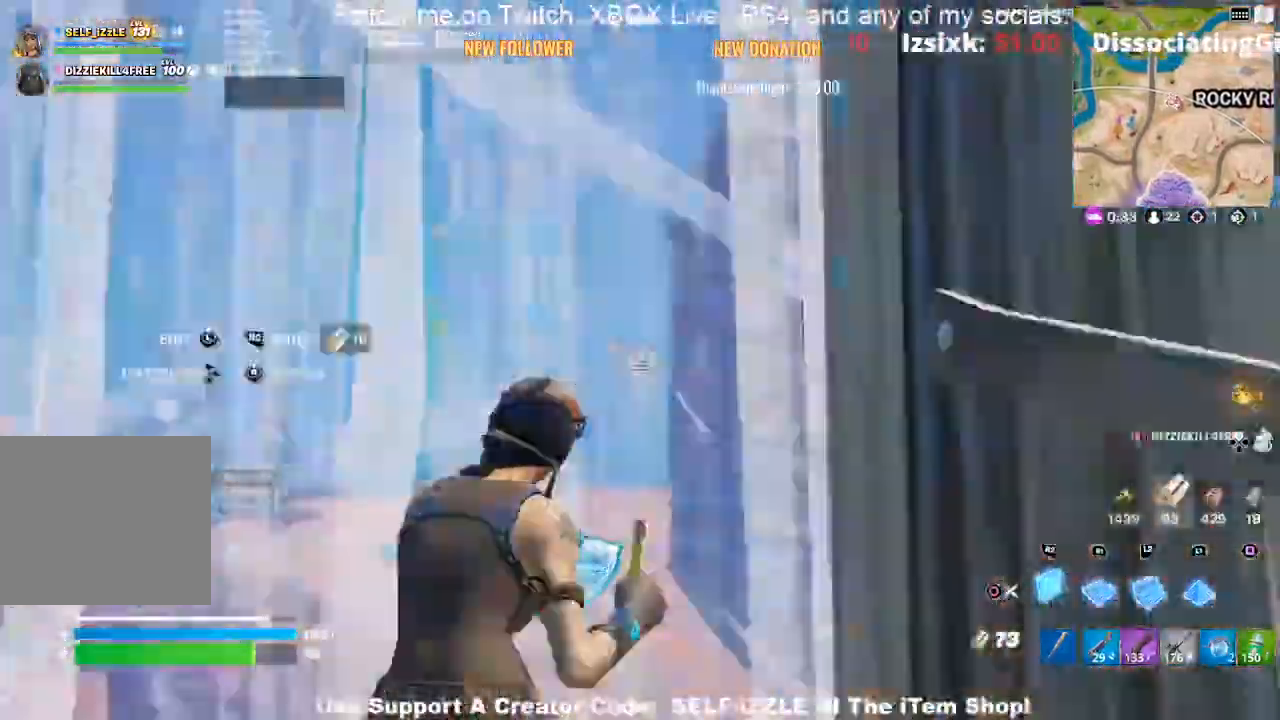
{"buttons": [], "left_stick": "down-left", "right_stick": "center", "events": [[100, "left_stick", "down-left"], [100, "right_stick", "up-left"], [200, "right_stick", "center"], [267, "R1", "down"], [300, "R2", "up"], [333, "CROSS", "up"], [467, "R1", "up"]]}
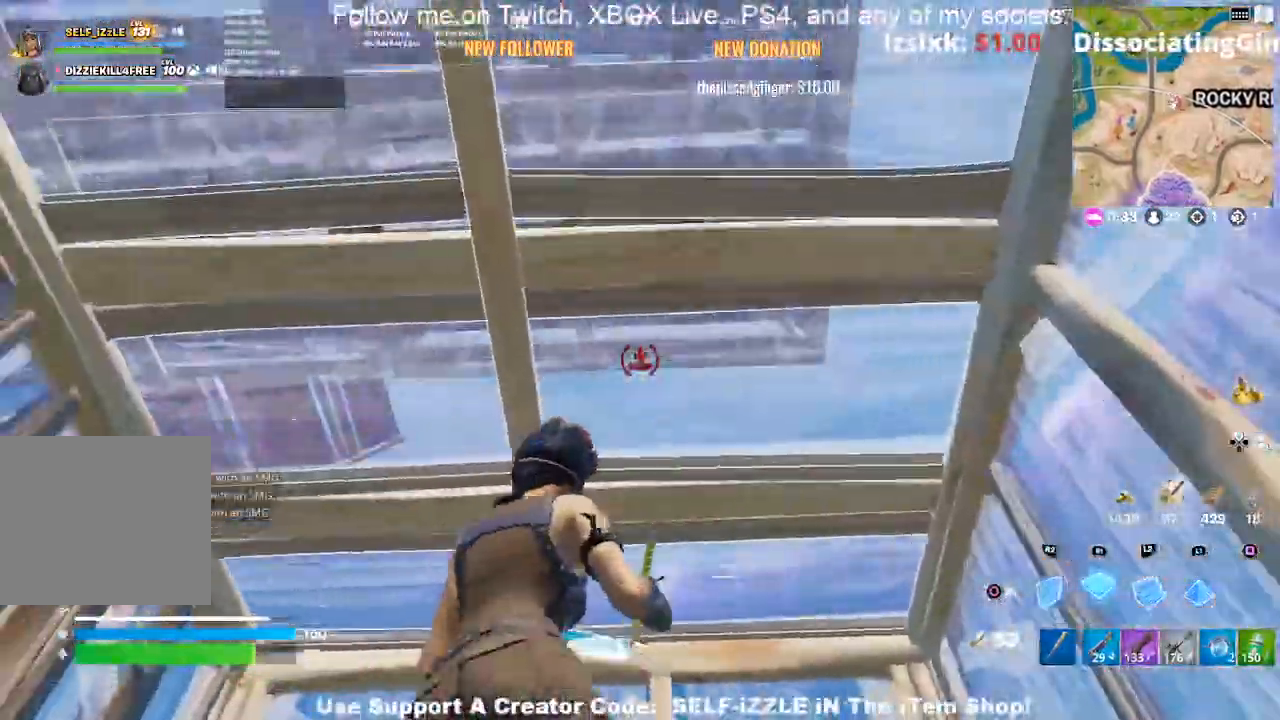
{"buttons": [], "left_stick": "up-right", "right_stick": "center", "events": [[233, "L1", "down"], [367, "L1", "up"], [400, "CIRCLE", "down"], [433, "left_stick", "up-right"], [500, "CIRCLE", "up"]]}
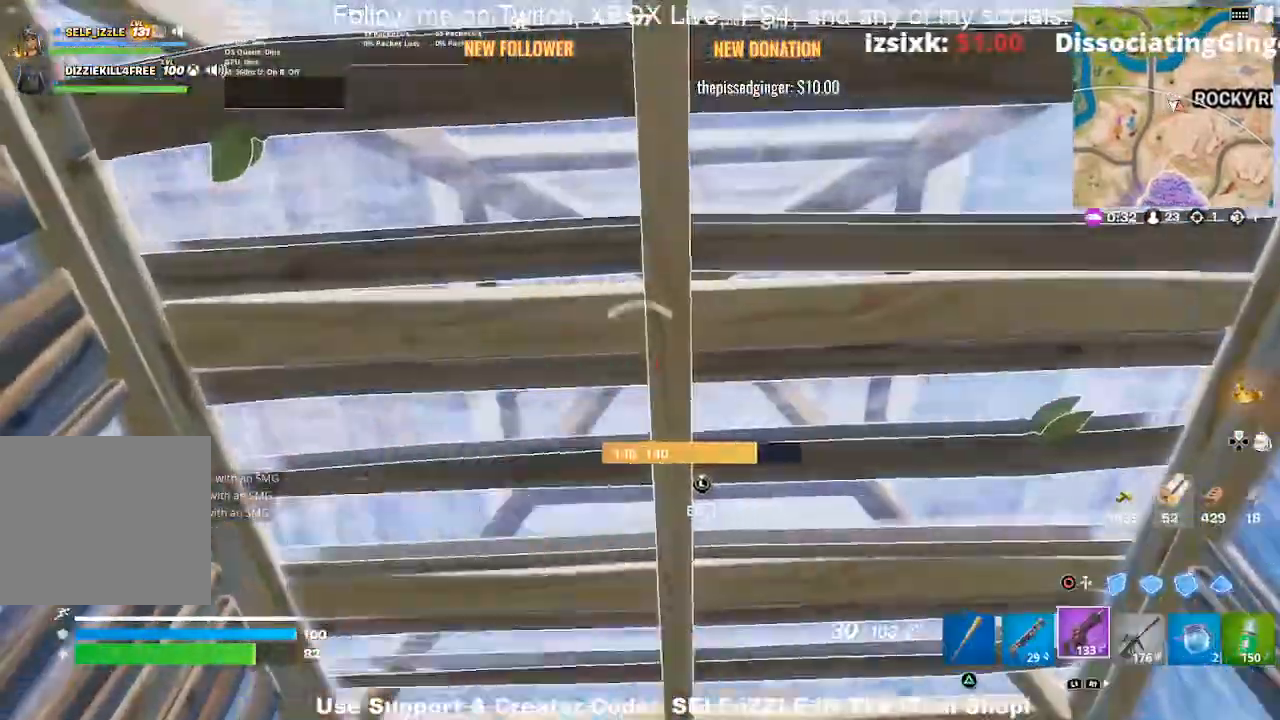
{"buttons": [], "left_stick": "up-right", "right_stick": "center", "events": [[100, "right_stick", "down-left"], [300, "right_stick", "left"], [400, "right_stick", "center"]]}
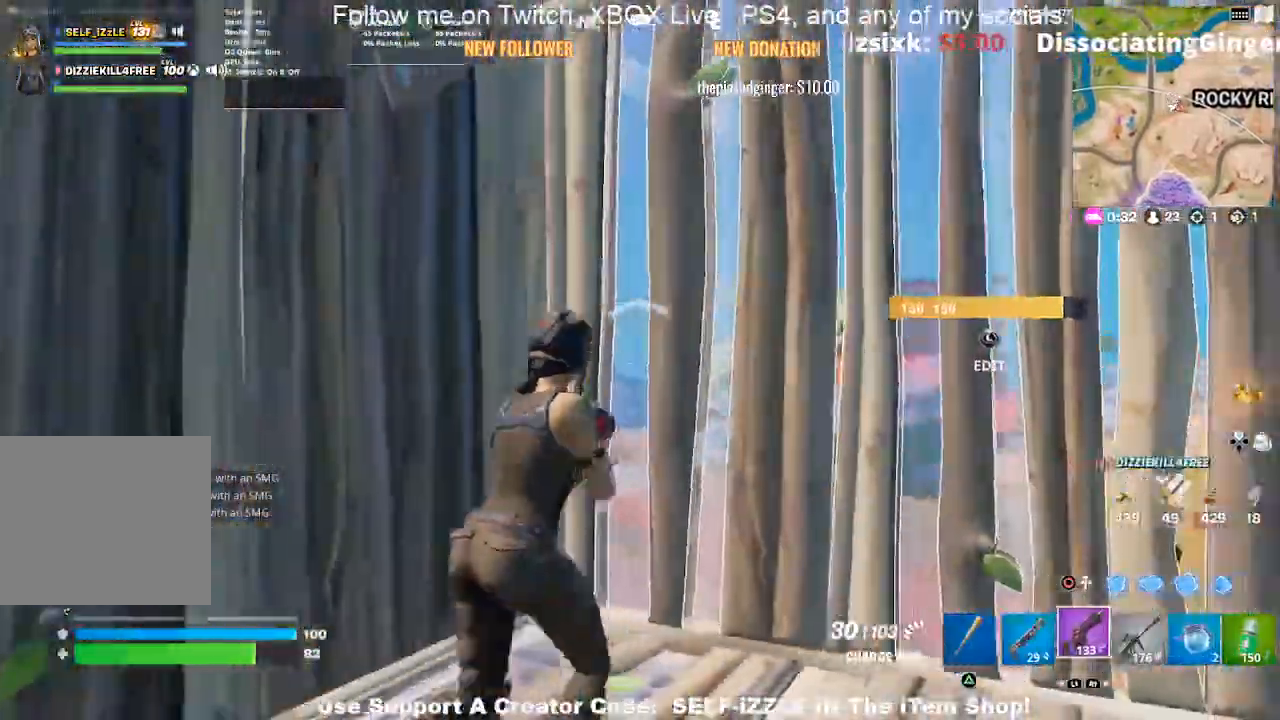
{"buttons": [], "left_stick": "right", "right_stick": "center", "events": [[133, "left_stick", "center"], [200, "right_stick", "right"], [333, "right_stick", "center"], [367, "left_stick", "down-right"], [500, "left_stick", "right"]]}
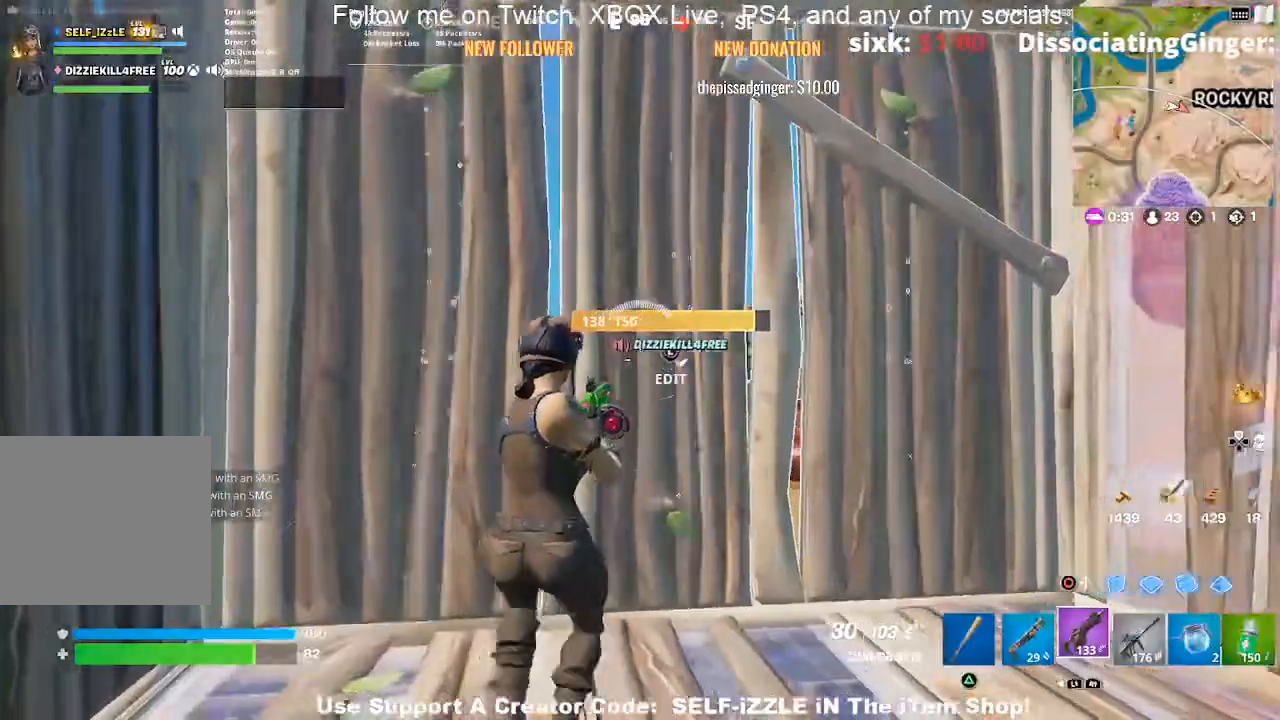
{"buttons": ["L3"], "left_stick": "up-right", "right_stick": "center", "events": [[100, "left_stick", "center"], [233, "left_stick", "right"], [367, "left_stick", "up-right"], [400, "L3", "down"]]}
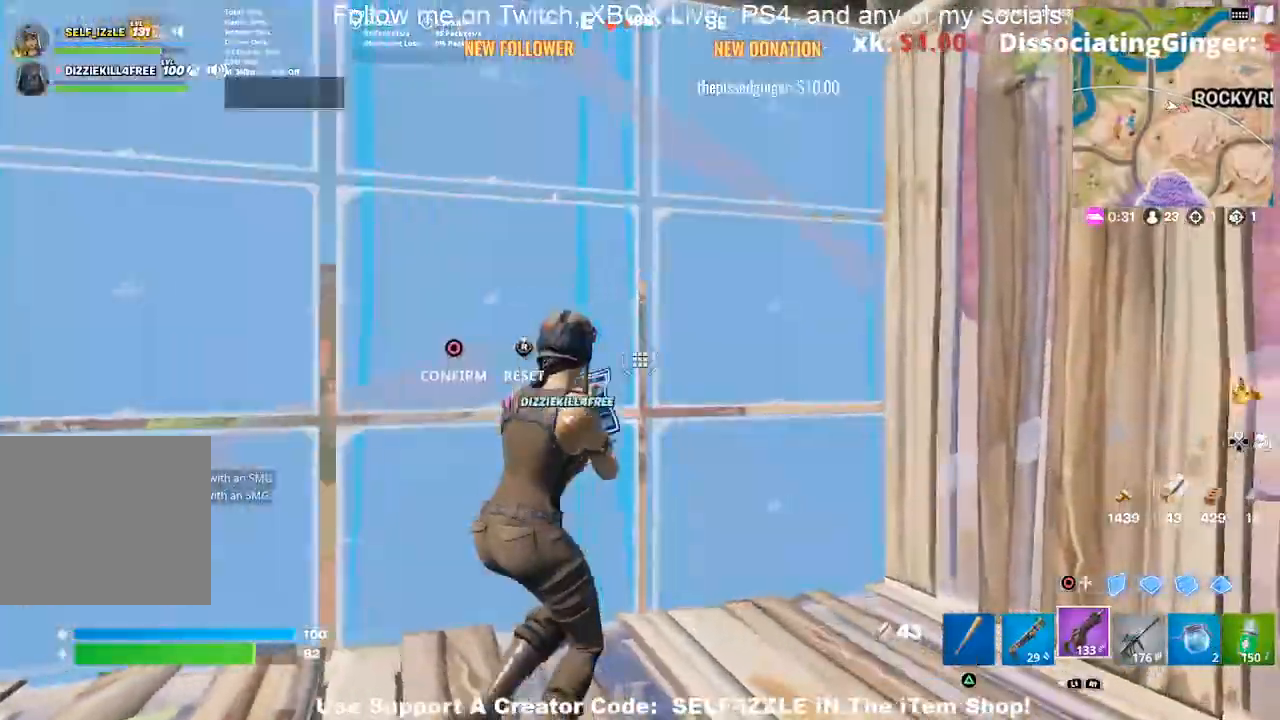
{"buttons": ["R2"], "left_stick": "right", "right_stick": "center", "events": [[100, "L3", "up"], [100, "left_stick", "center"], [167, "R2", "down"], [167, "left_stick", "left"], [467, "left_stick", "right"]]}
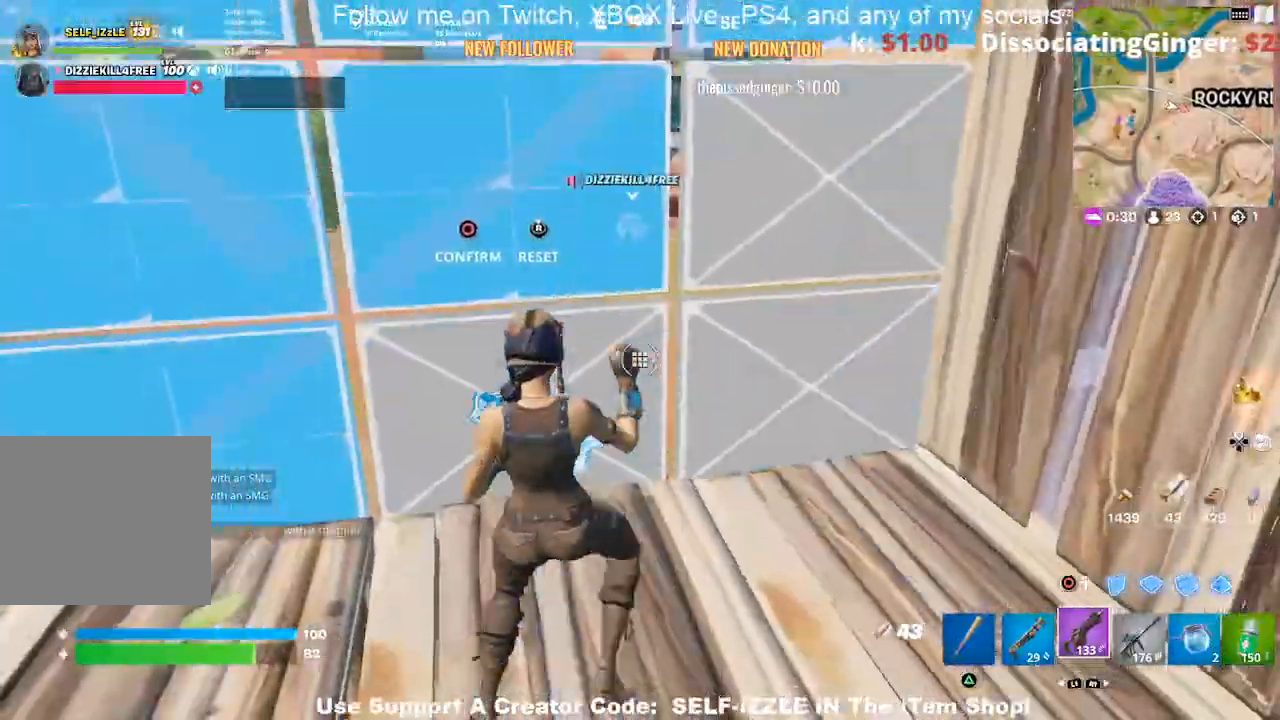
{"buttons": [], "left_stick": "up-right", "right_stick": "center", "events": [[33, "left_stick", "up-right"], [67, "R2", "up"]]}
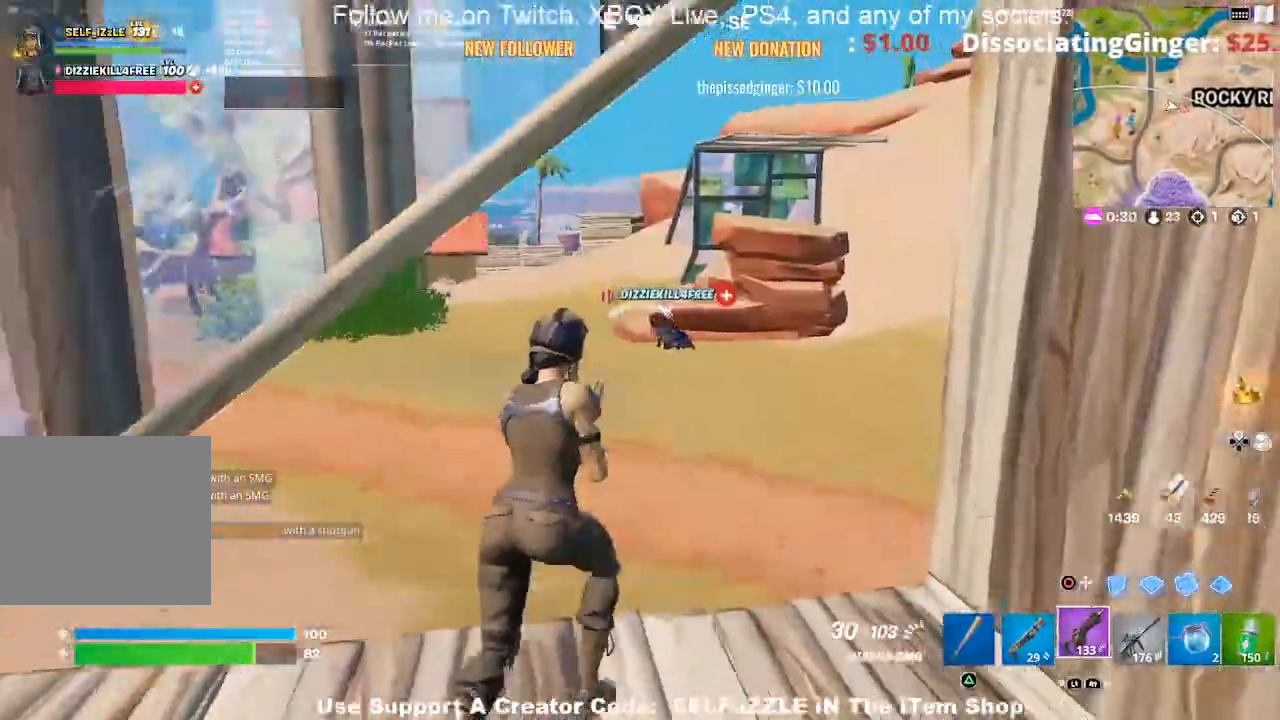
{"buttons": [], "left_stick": "up", "right_stick": "center", "events": [[300, "left_stick", "up"]]}
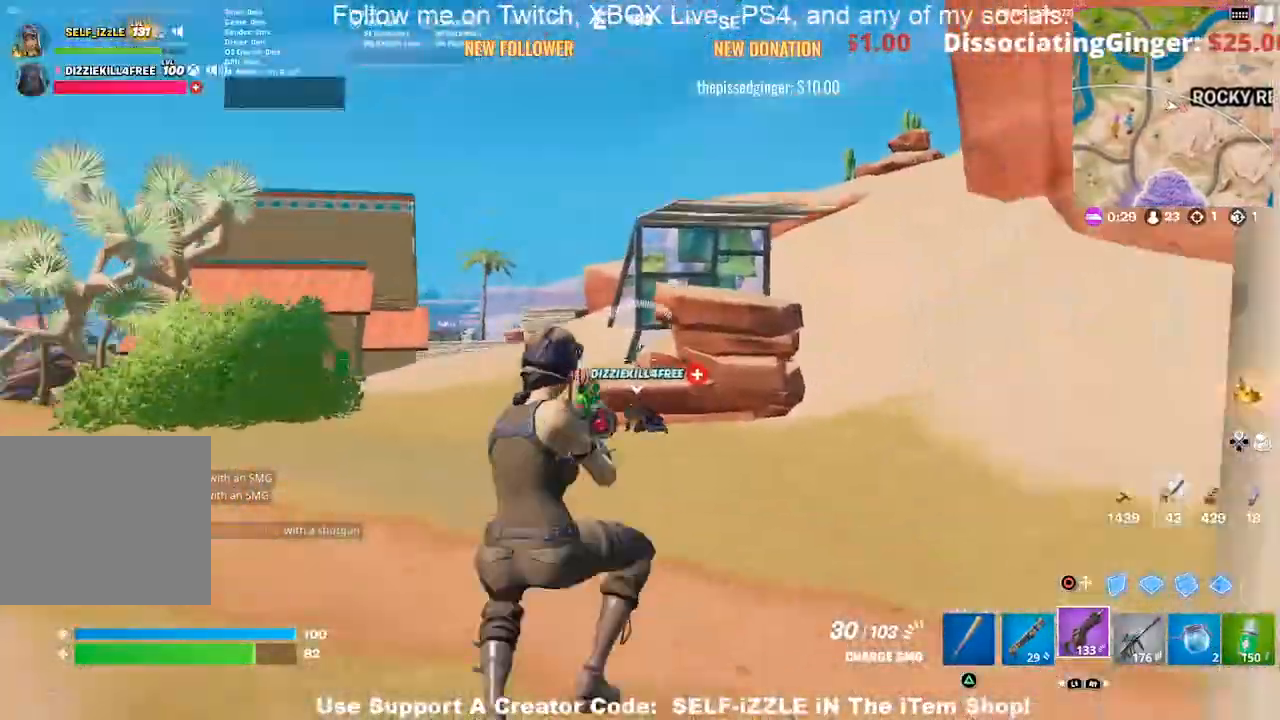
{"buttons": ["R2"], "left_stick": "up", "right_stick": "center", "events": [[100, "left_stick", "up-right"], [267, "CIRCLE", "down"], [333, "left_stick", "up"], [367, "CIRCLE", "up"], [467, "R2", "down"]]}
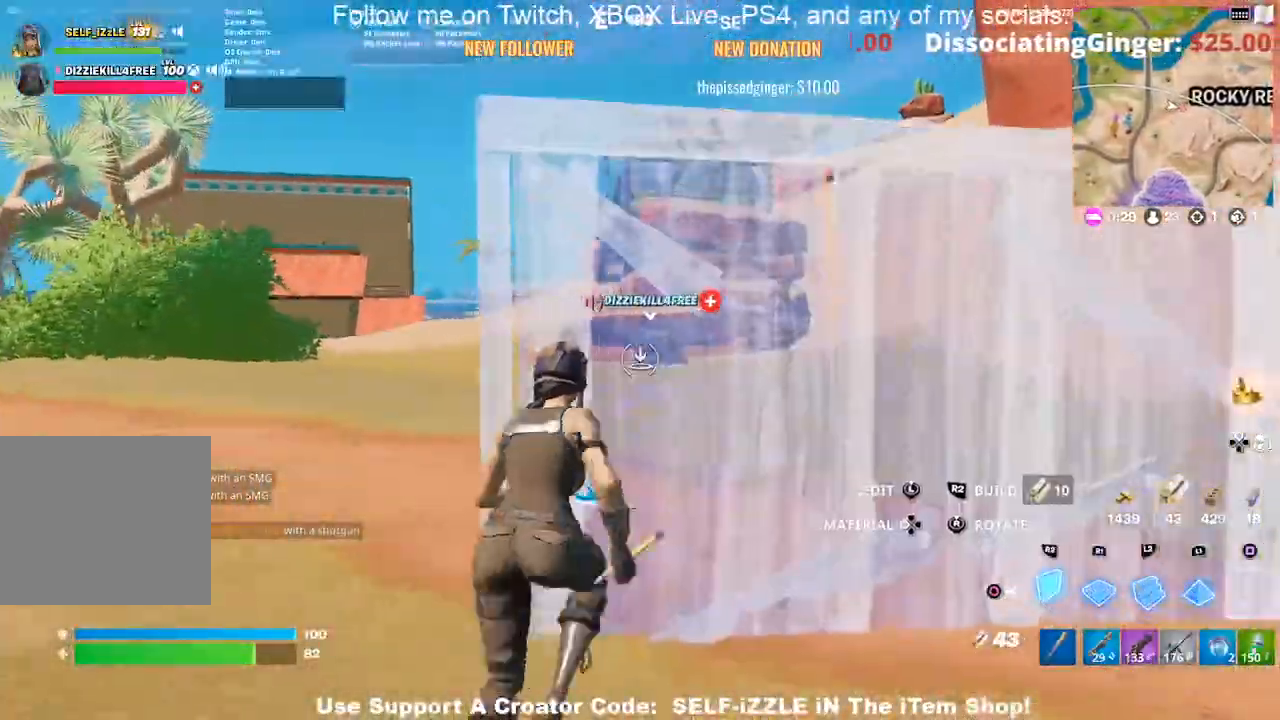
{"buttons": ["CROSS", "R2"], "left_stick": "up", "right_stick": "center", "events": [[33, "left_stick", "right"], [67, "right_stick", "up-left"], [133, "right_stick", "left"], [233, "left_stick", "up-left"], [267, "right_stick", "center"], [433, "CROSS", "down"], [500, "left_stick", "up"]]}
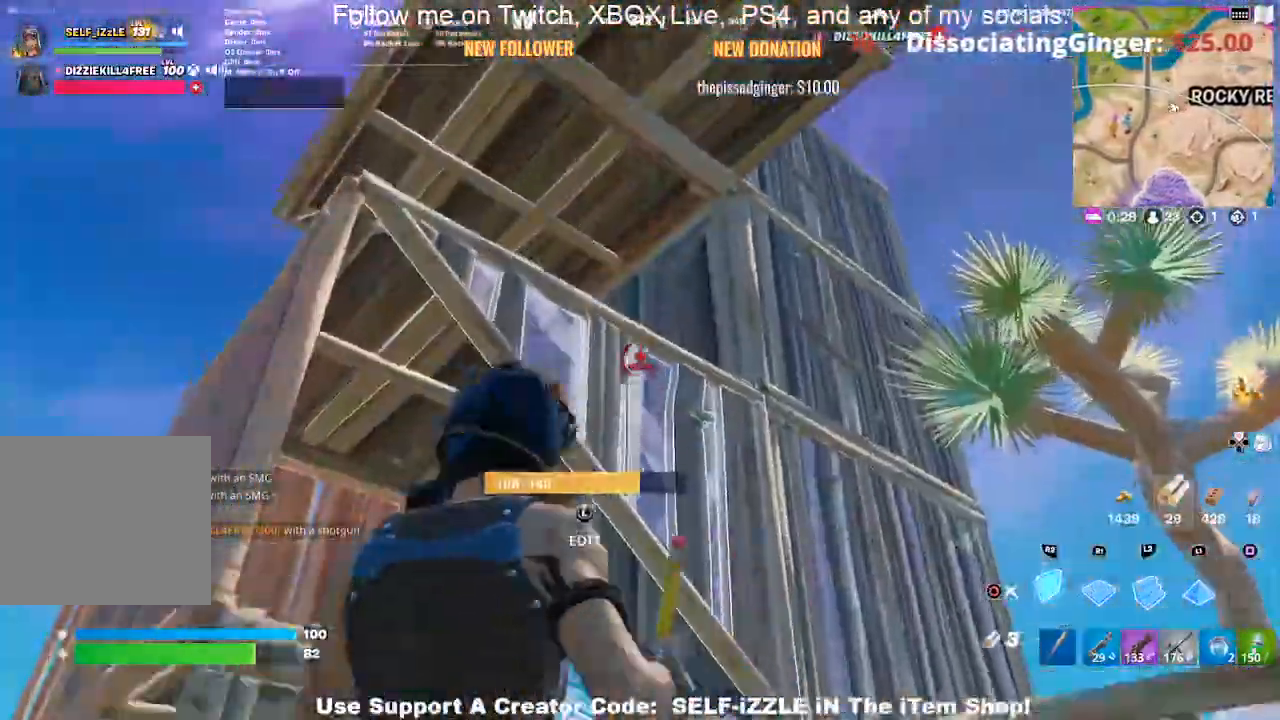
{"buttons": ["CROSS", "R1"], "left_stick": "up-left", "right_stick": "center", "events": [[233, "R1", "down"], [233, "R2", "up"], [400, "right_stick", "down-right"], [433, "left_stick", "up-left"], [467, "right_stick", "center"]]}
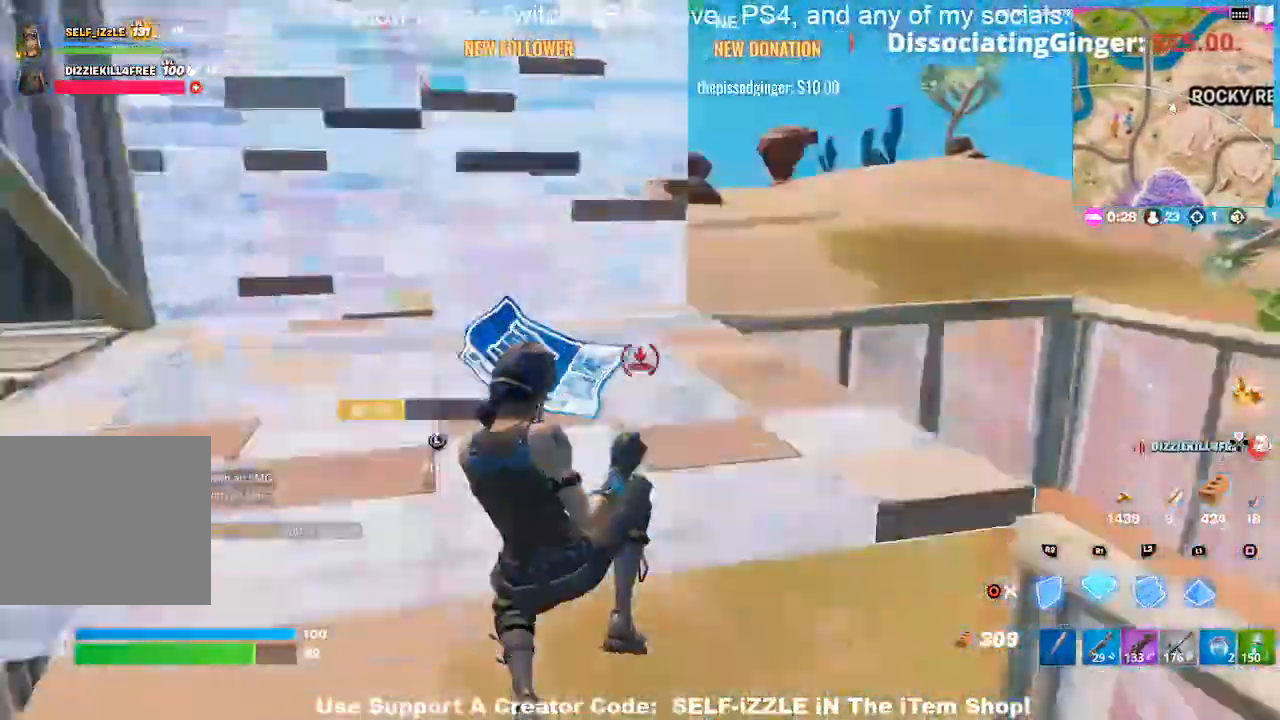
{"buttons": ["R2"], "left_stick": "center", "right_stick": "center", "events": [[33, "right_stick", "up"], [100, "right_stick", "center"], [233, "right_stick", "right"], [333, "R1", "up"], [333, "R2", "down"], [333, "right_stick", "center"], [400, "right_stick", "right"], [433, "left_stick", "center"], [500, "CROSS", "up"], [500, "right_stick", "center"]]}